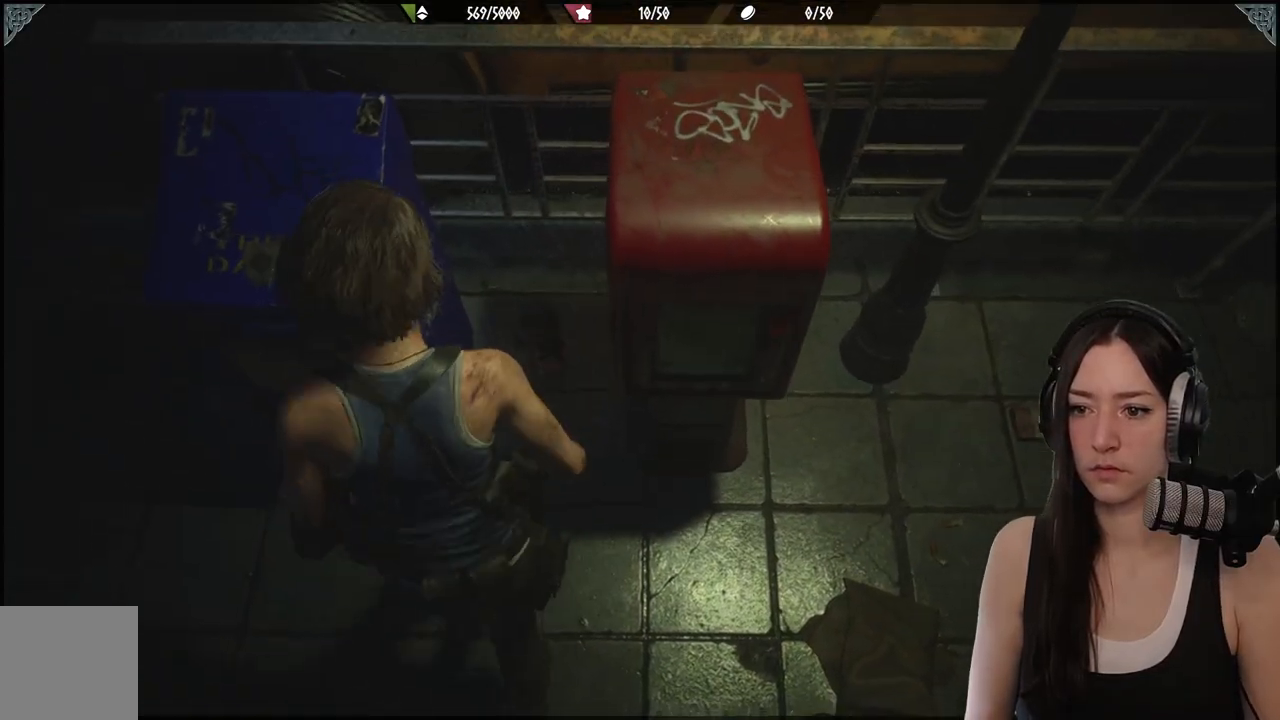
Gameplay with a controller (Xbox layout); each line is a JSON object with the inputs held at the frame after it. "events" lists button and stick changes between this image and that frame as [ms after this image, input, new state], when the widget could be followed in between.
{"buttons": ["L2"], "left_stick": "up", "right_stick": "down", "events": [[367, "L2", "down"]]}
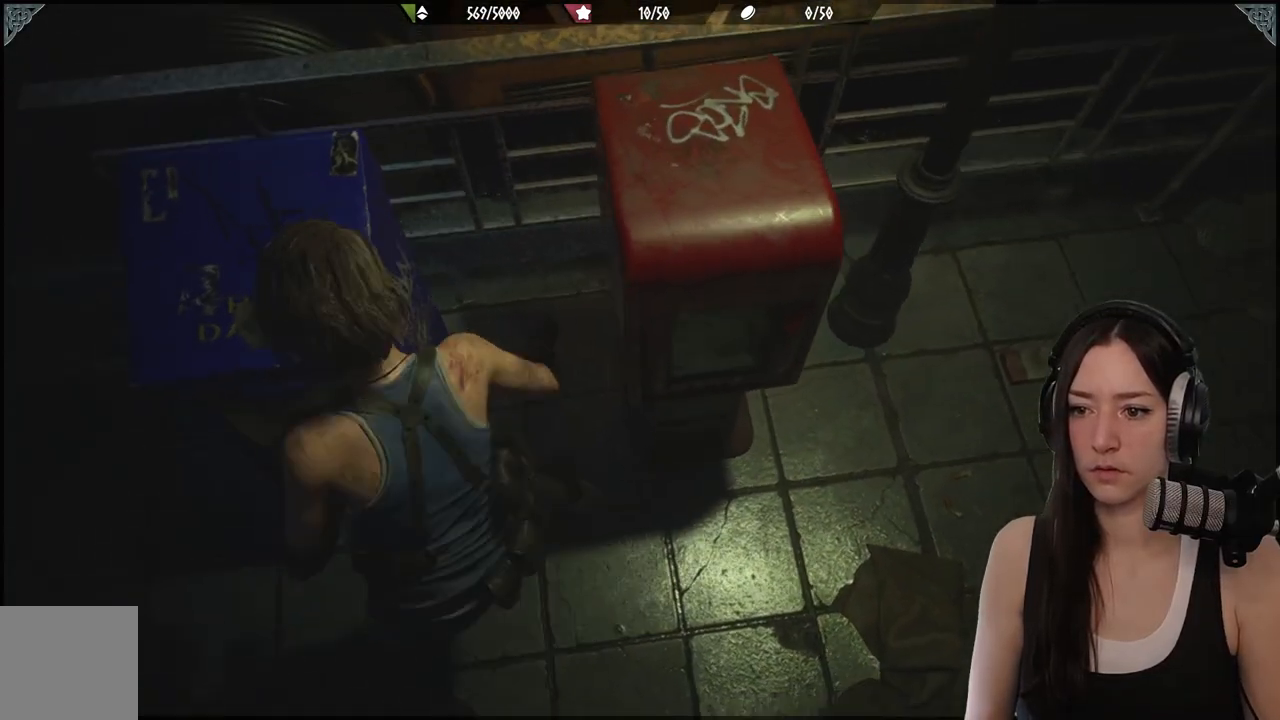
{"buttons": [], "left_stick": "up", "right_stick": "down", "events": [[183, "L2", "up"], [283, "L1", "down"], [417, "L1", "up"]]}
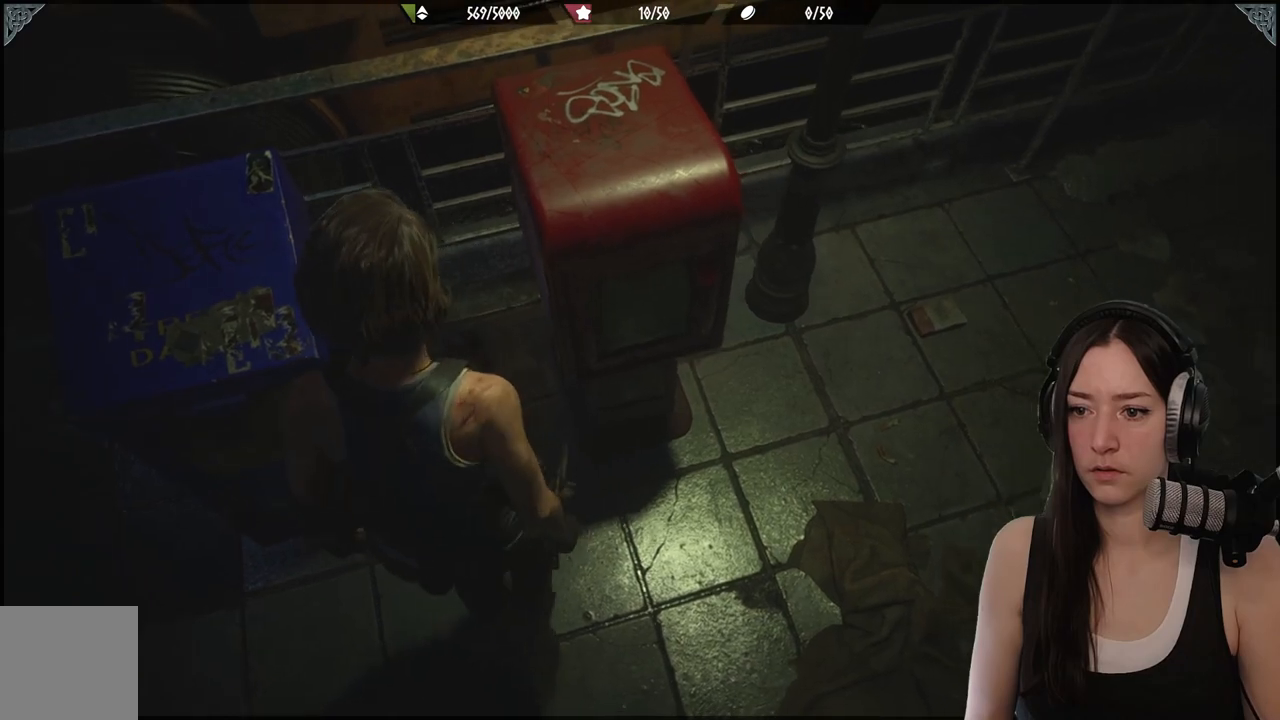
{"buttons": ["R2"], "left_stick": "left", "right_stick": "down", "events": [[83, "L1", "down"], [183, "L1", "up"], [183, "left_stick", "up-left"], [400, "left_stick", "left"], [450, "R2", "down"]]}
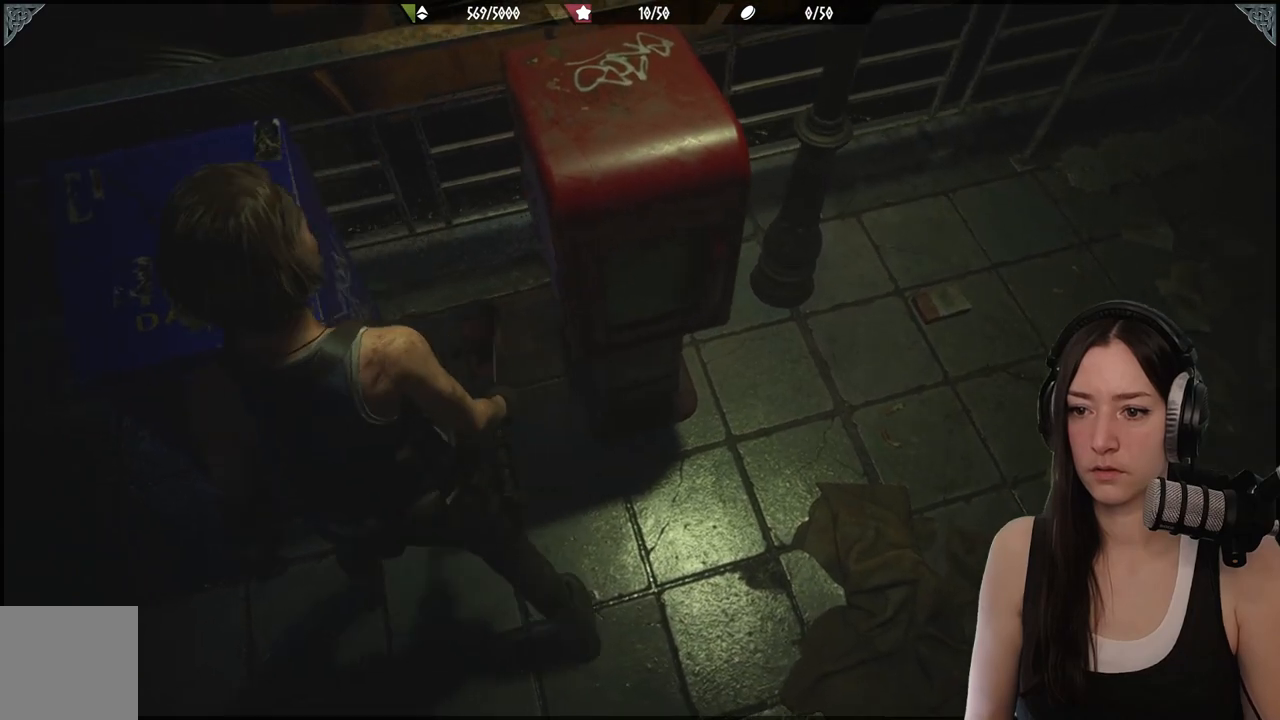
{"buttons": [], "left_stick": "up", "right_stick": "down", "events": [[83, "left_stick", "up-right"], [117, "R2", "up"], [150, "right_stick", "center"], [317, "R2", "down"], [350, "left_stick", "up"], [367, "right_stick", "down"], [500, "R2", "up"]]}
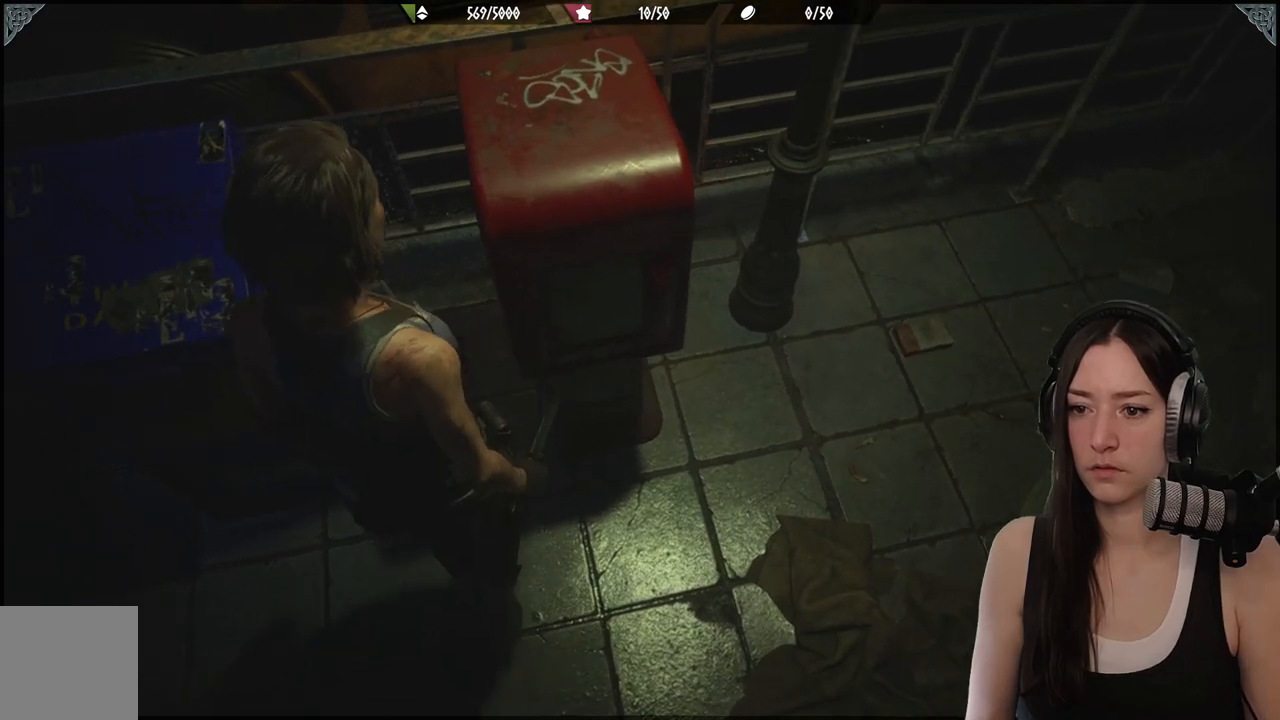
{"buttons": ["B"], "left_stick": "up", "right_stick": "center", "events": [[117, "left_stick", "down-left"], [117, "right_stick", "center"], [350, "left_stick", "center"], [400, "left_stick", "up"], [450, "B", "down"]]}
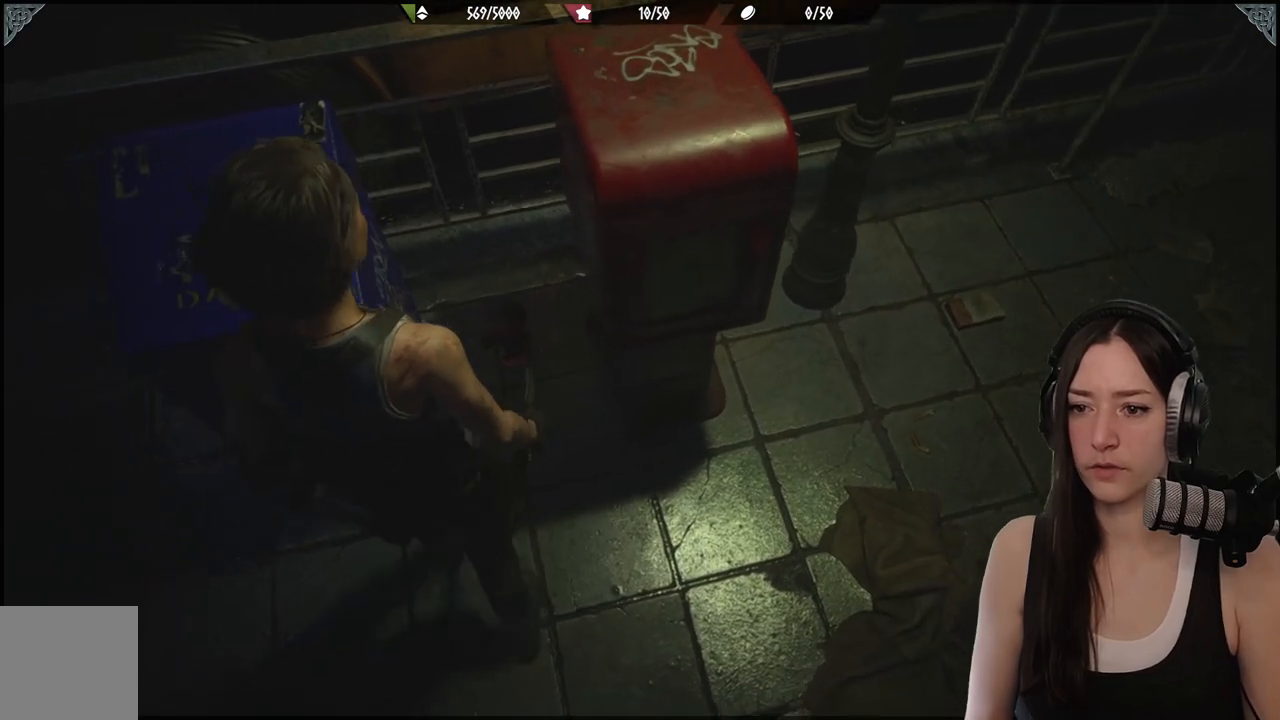
{"buttons": [], "left_stick": "center", "right_stick": "center", "events": [[50, "B", "up"], [233, "right_stick", "down-left"], [283, "left_stick", "up-left"], [483, "left_stick", "center"], [483, "right_stick", "center"]]}
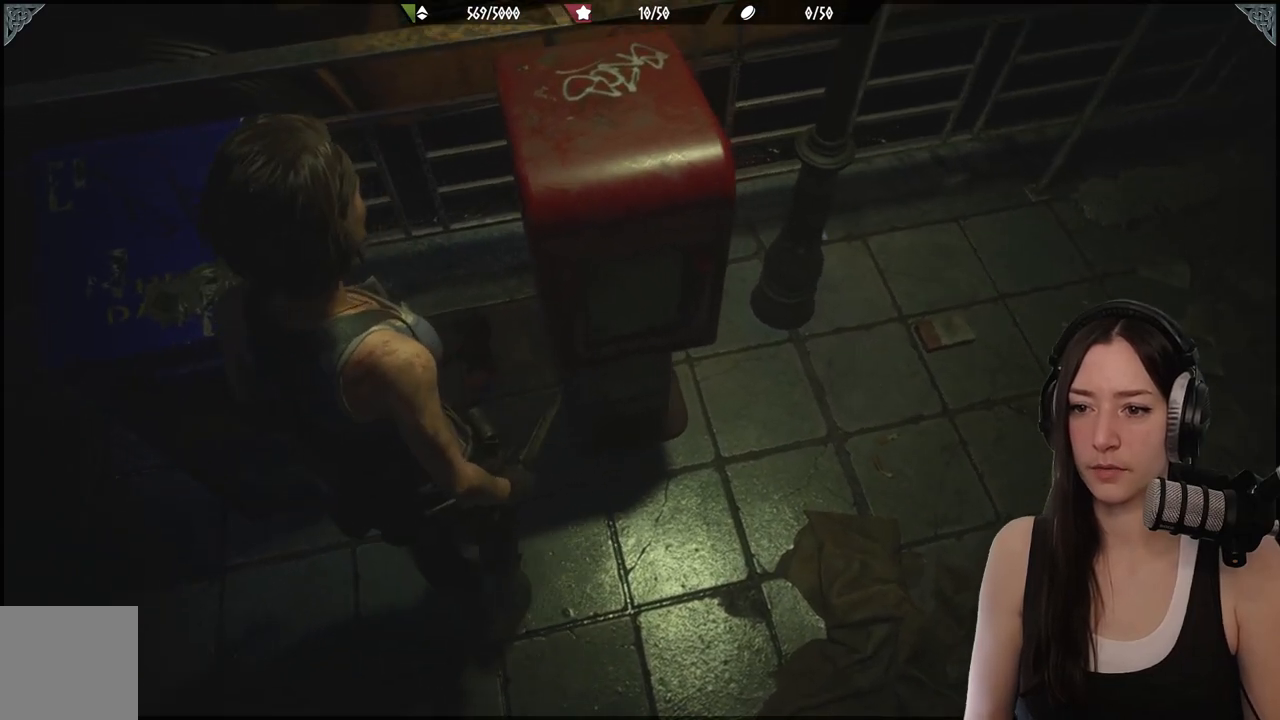
{"buttons": [], "left_stick": "center", "right_stick": "center", "events": [[83, "X", "down"], [233, "X", "up"]]}
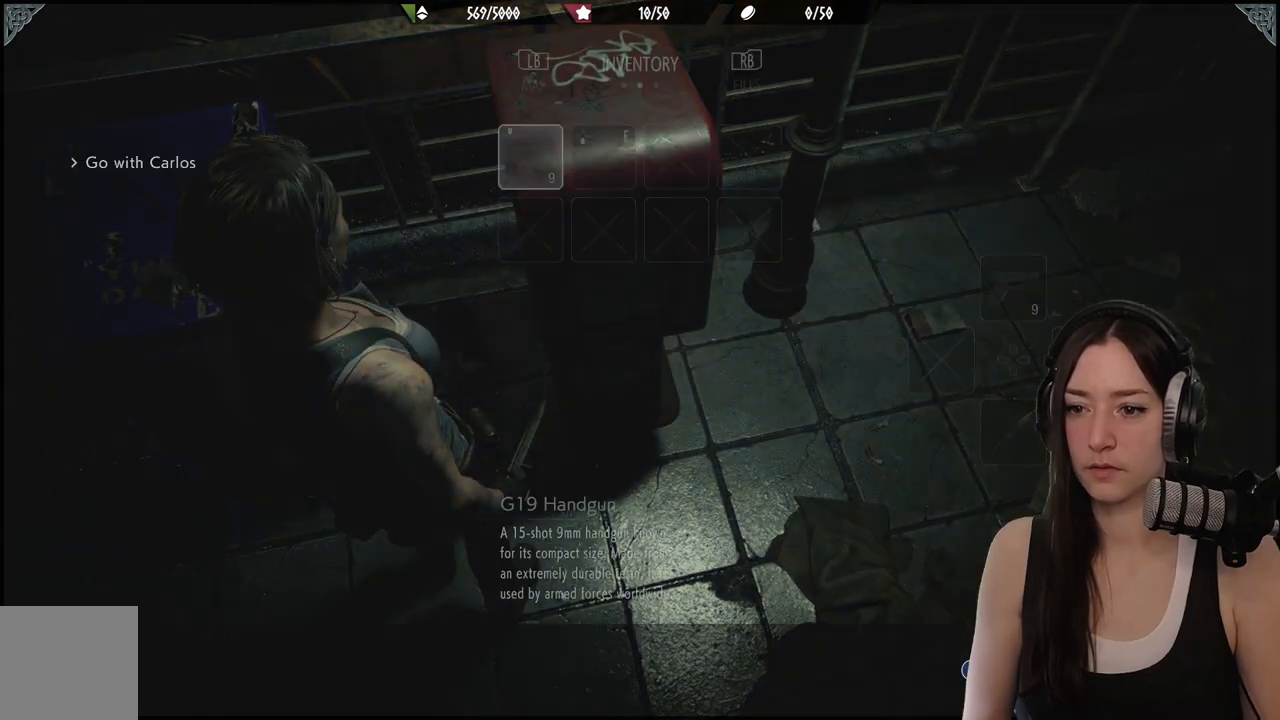
{"buttons": [], "left_stick": "center", "right_stick": "center", "events": []}
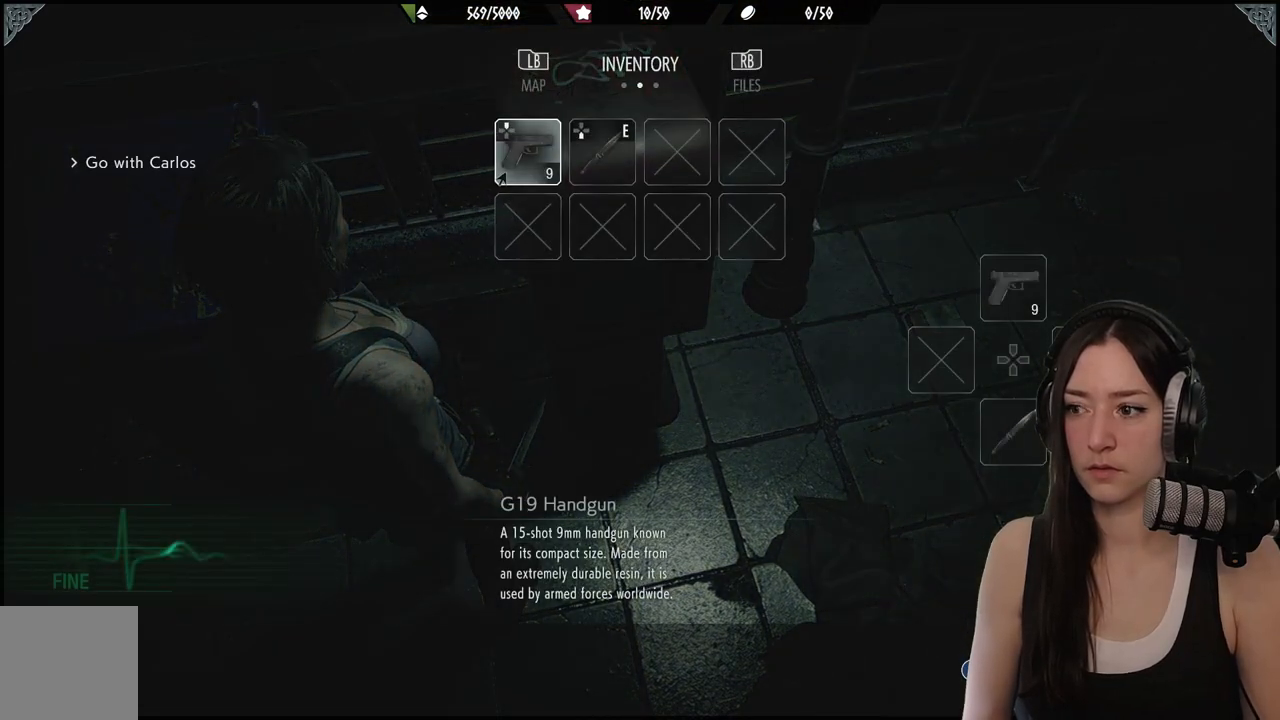
{"buttons": [], "left_stick": "up", "right_stick": "center", "events": [[250, "B", "down"], [383, "B", "up"], [483, "left_stick", "up"]]}
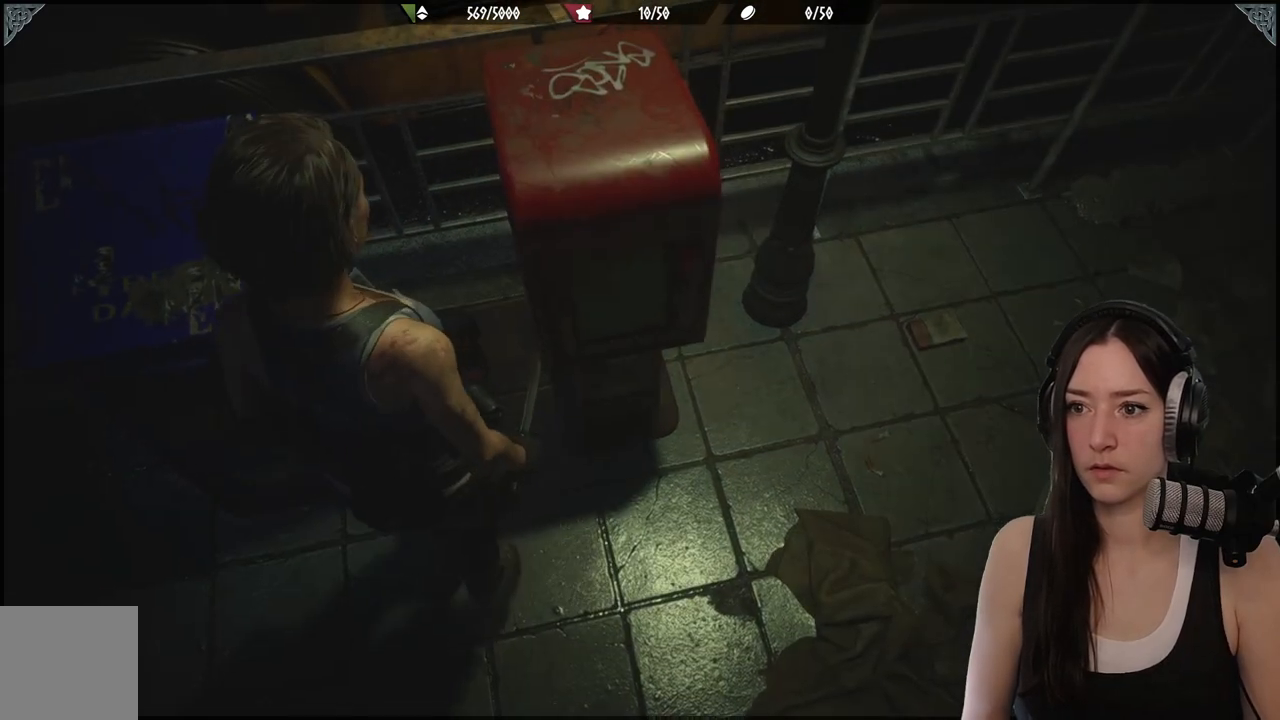
{"buttons": [], "left_stick": "left", "right_stick": "down-left", "events": [[283, "right_stick", "down-left"], [367, "left_stick", "left"]]}
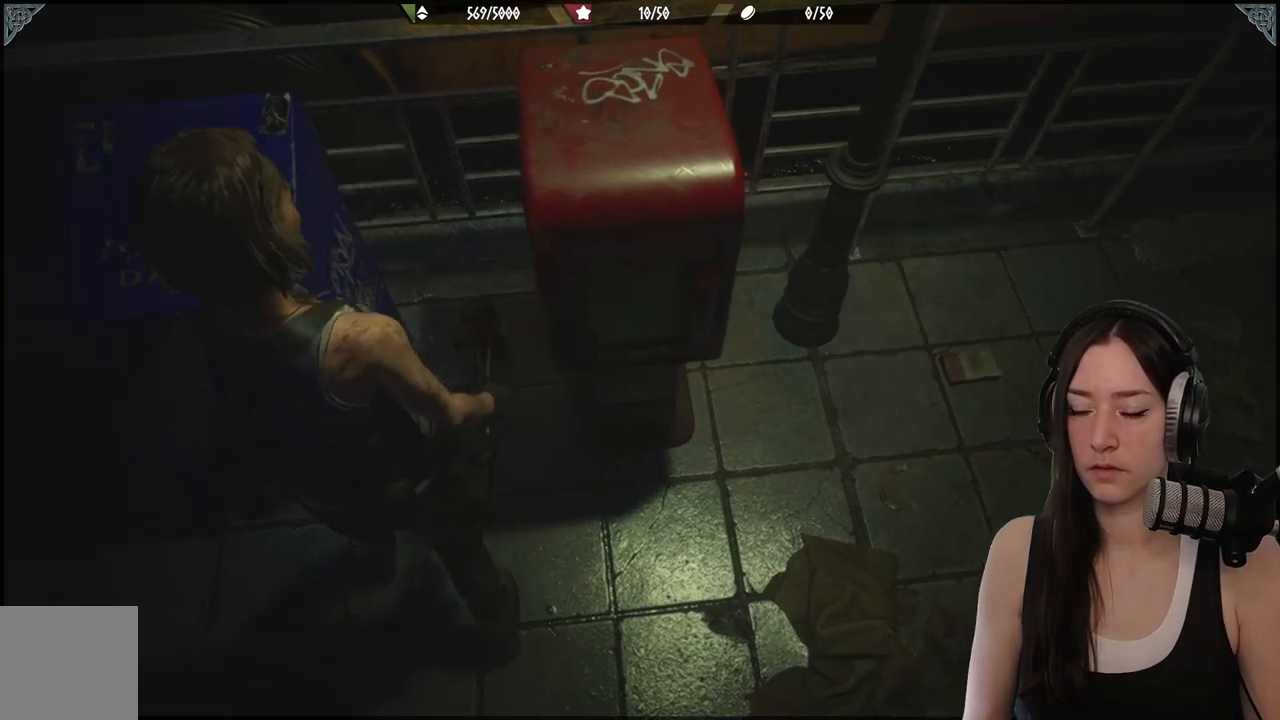
{"buttons": [], "left_stick": "center", "right_stick": "center", "events": [[33, "right_stick", "center"], [133, "left_stick", "center"], [300, "DPAD_RIGHT", "down"], [417, "DPAD_RIGHT", "up"]]}
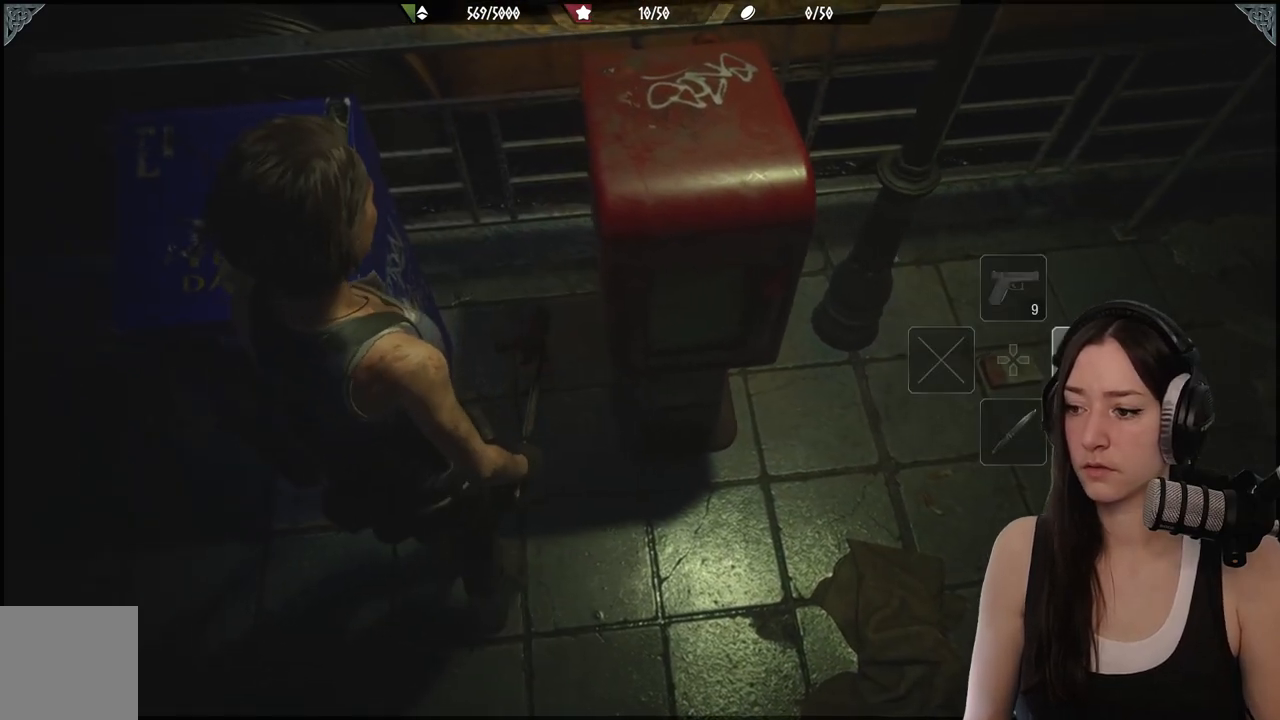
{"buttons": [], "left_stick": "center", "right_stick": "down", "events": [[133, "DPAD_DOWN", "down"], [233, "DPAD_DOWN", "up"], [433, "right_stick", "down"]]}
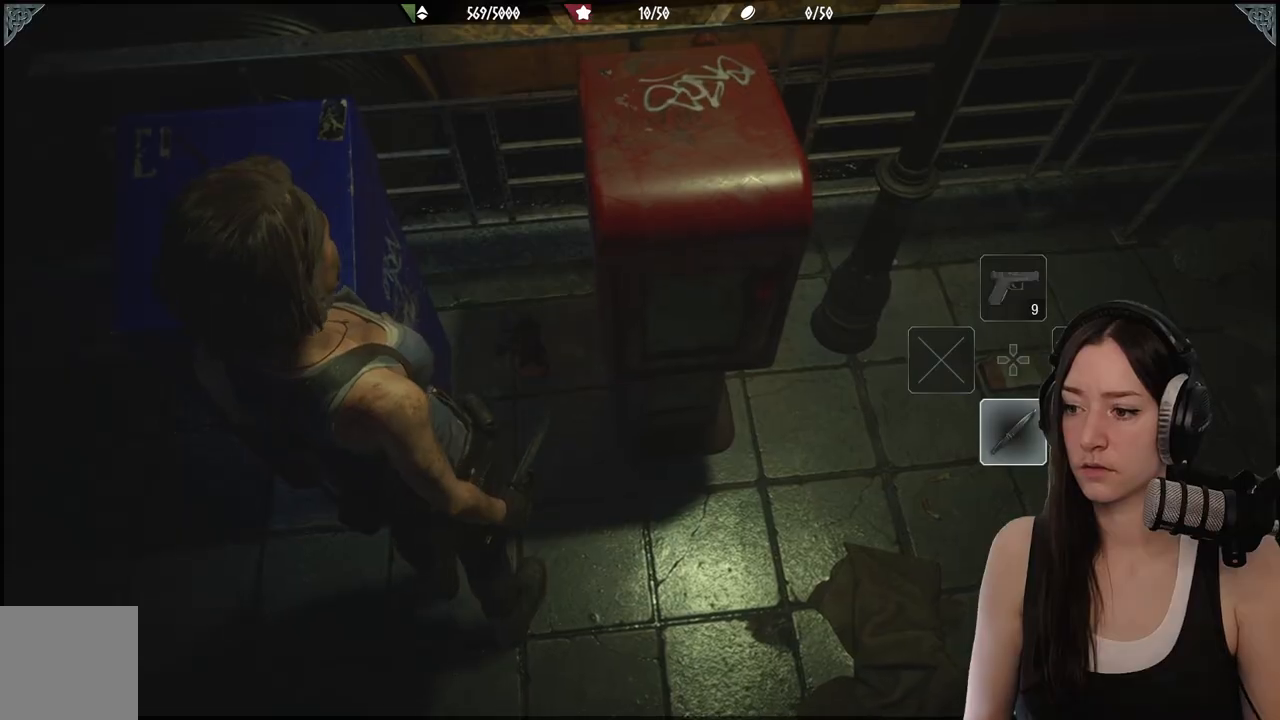
{"buttons": [], "left_stick": "up", "right_stick": "down", "events": [[33, "left_stick", "up"], [117, "R2", "down"], [283, "R2", "up"], [333, "R2", "down"], [500, "R2", "up"]]}
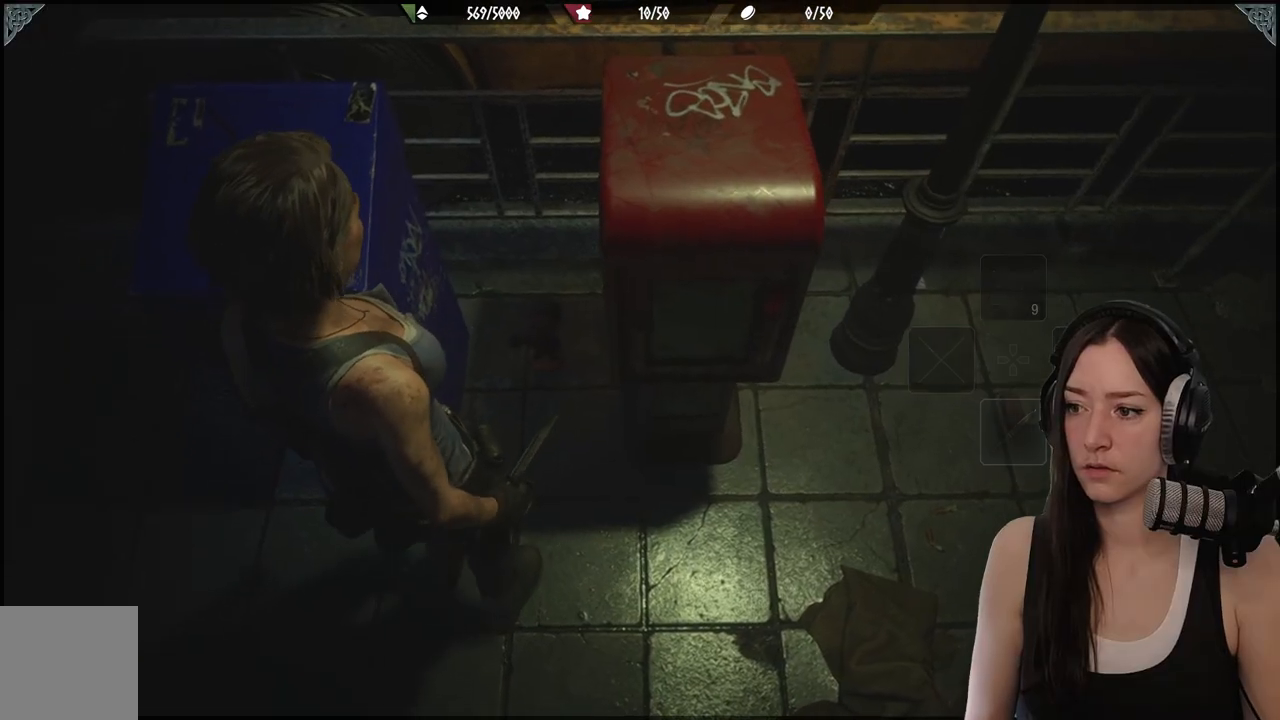
{"buttons": [], "left_stick": "up-right", "right_stick": "center", "events": [[117, "R2", "down"], [250, "R2", "up"], [333, "right_stick", "center"], [400, "left_stick", "up-right"]]}
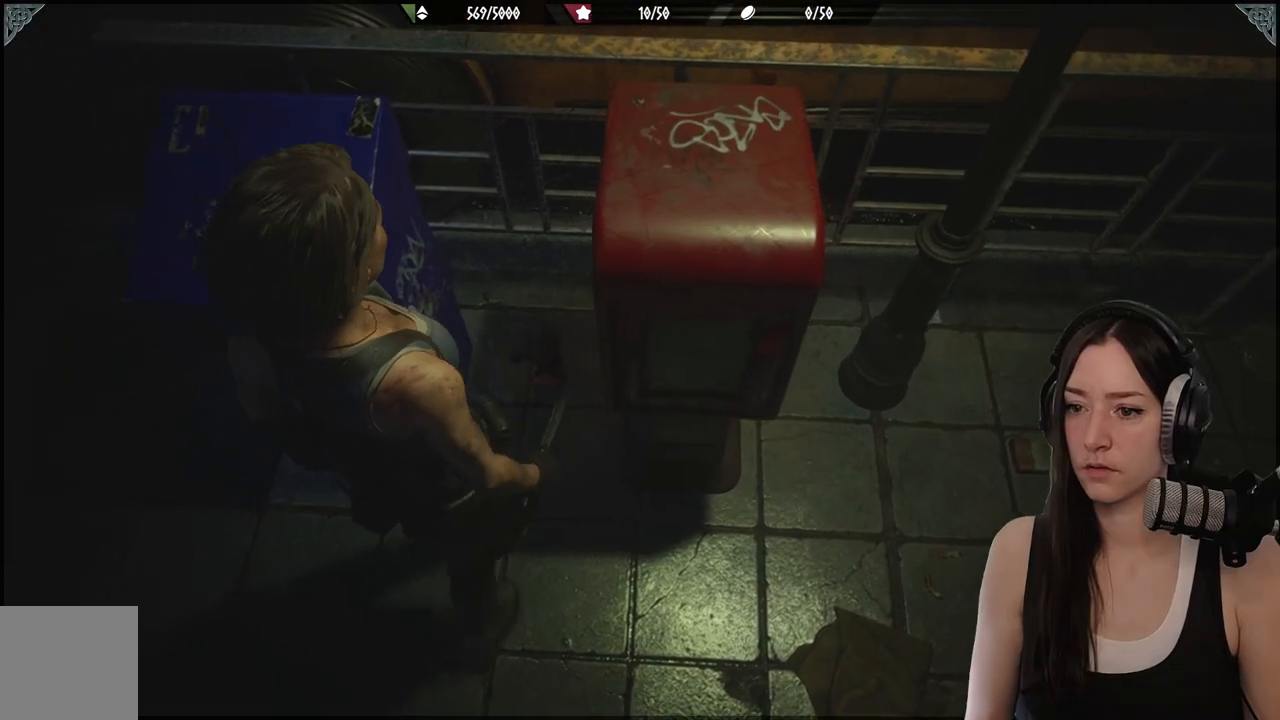
{"buttons": [], "left_stick": "up", "right_stick": "center", "events": [[50, "A", "down"], [183, "A", "up"], [200, "left_stick", "up"], [300, "A", "down"], [433, "A", "up"]]}
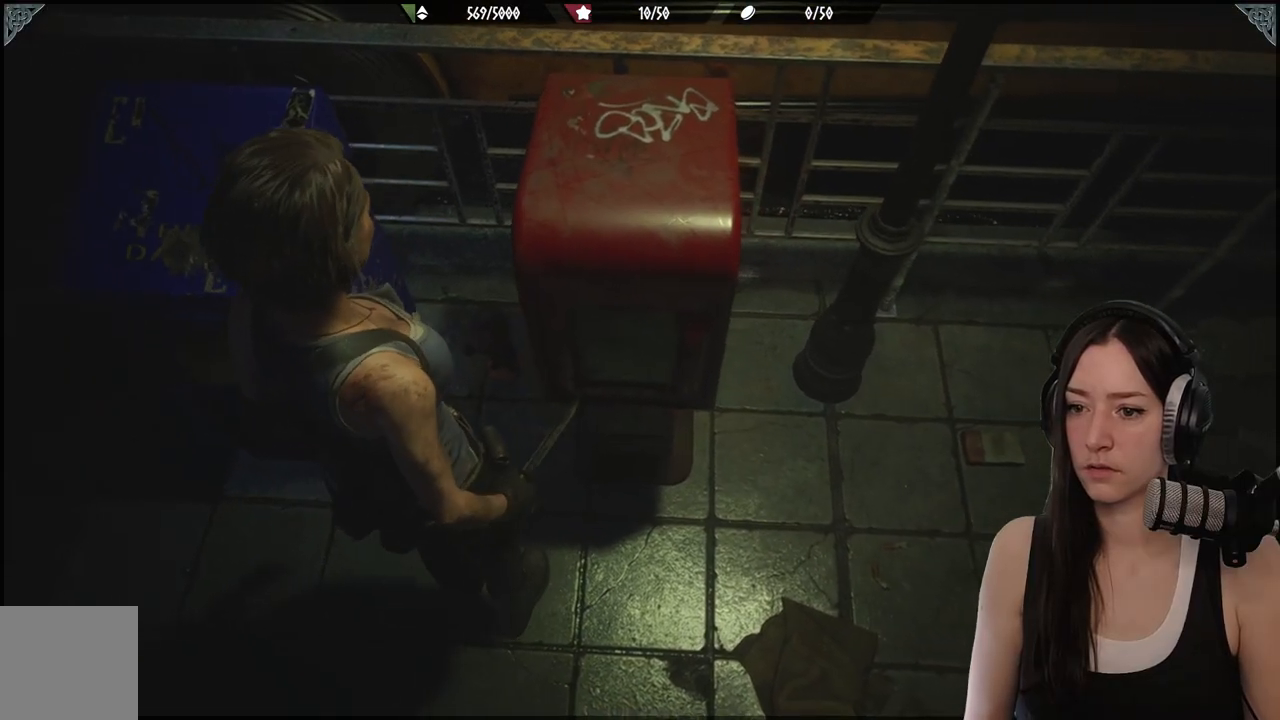
{"buttons": [], "left_stick": "up-left", "right_stick": "center", "events": [[317, "R2", "down"], [483, "R2", "up"], [483, "left_stick", "up-left"]]}
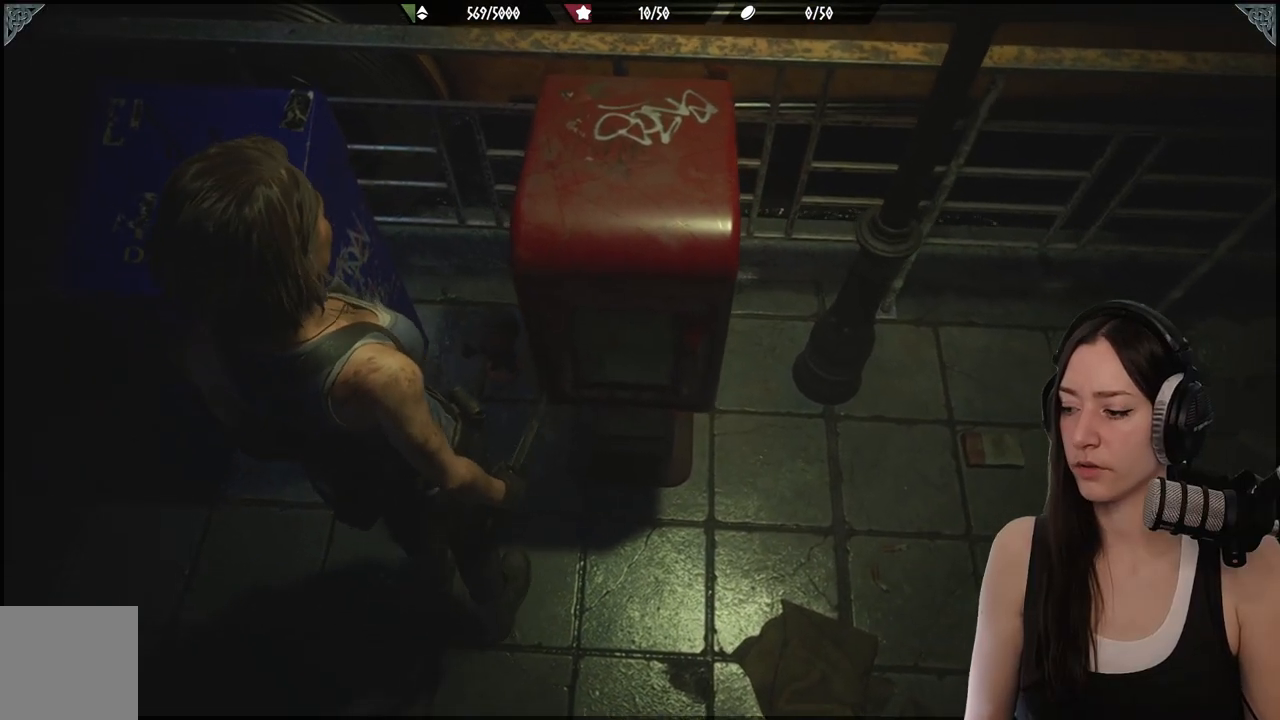
{"buttons": ["R2"], "left_stick": "down", "right_stick": "down", "events": [[83, "R2", "down"], [183, "right_stick", "down"], [233, "R2", "up"], [250, "left_stick", "up"], [467, "R2", "down"], [500, "left_stick", "down"]]}
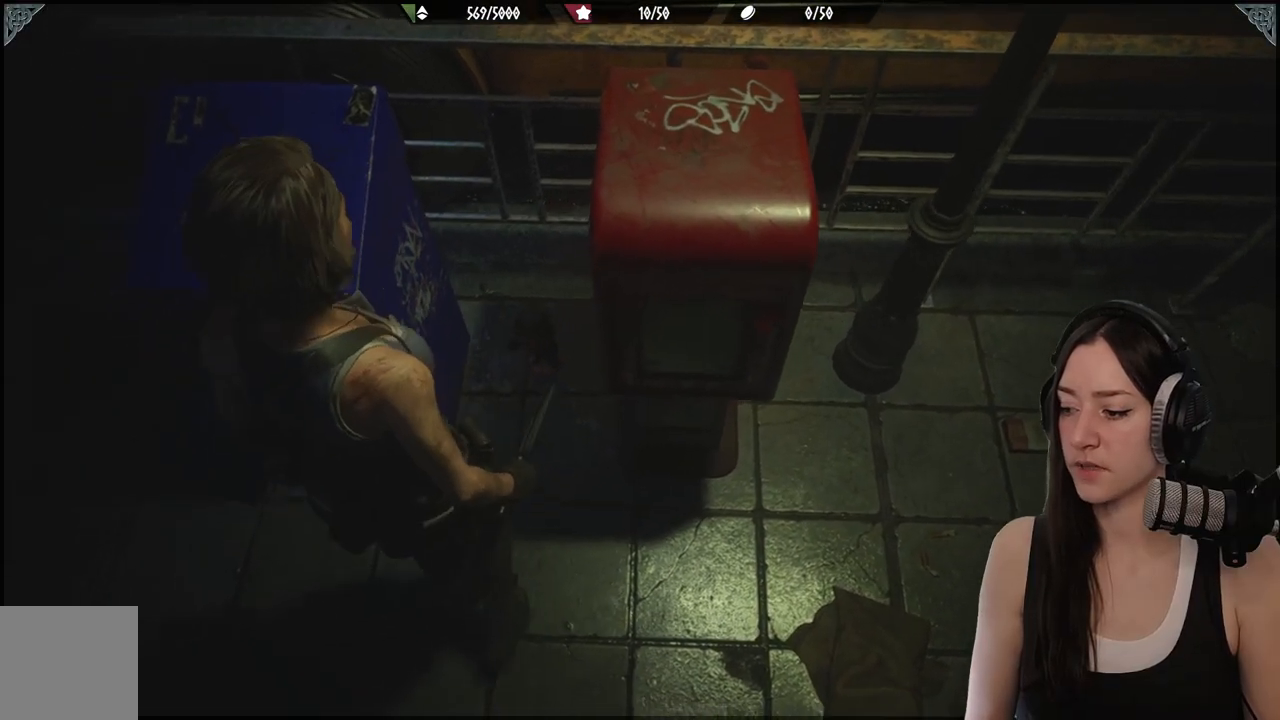
{"buttons": [], "left_stick": "center", "right_stick": "center", "events": [[50, "right_stick", "center"], [67, "R2", "up"], [433, "left_stick", "center"]]}
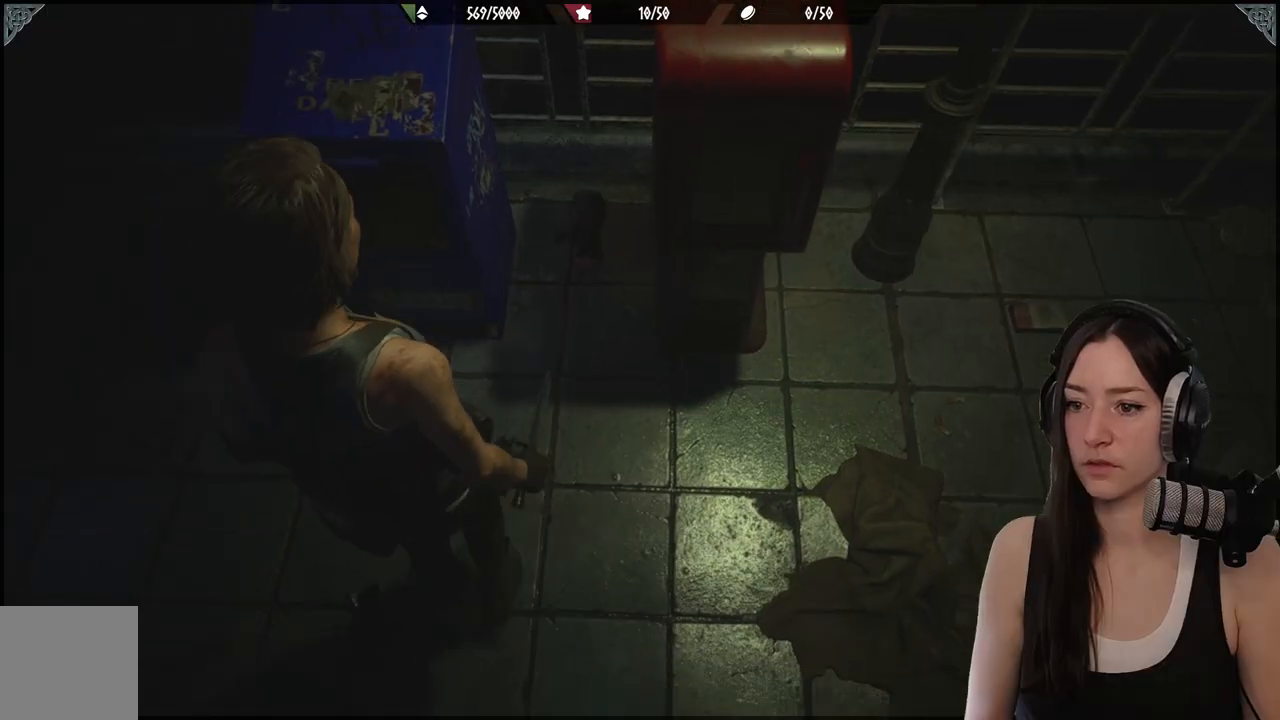
{"buttons": [], "left_stick": "center", "right_stick": "up-right", "events": [[150, "L3", "down"], [233, "L3", "up"], [233, "left_stick", "up"], [350, "left_stick", "center"], [483, "right_stick", "up-right"]]}
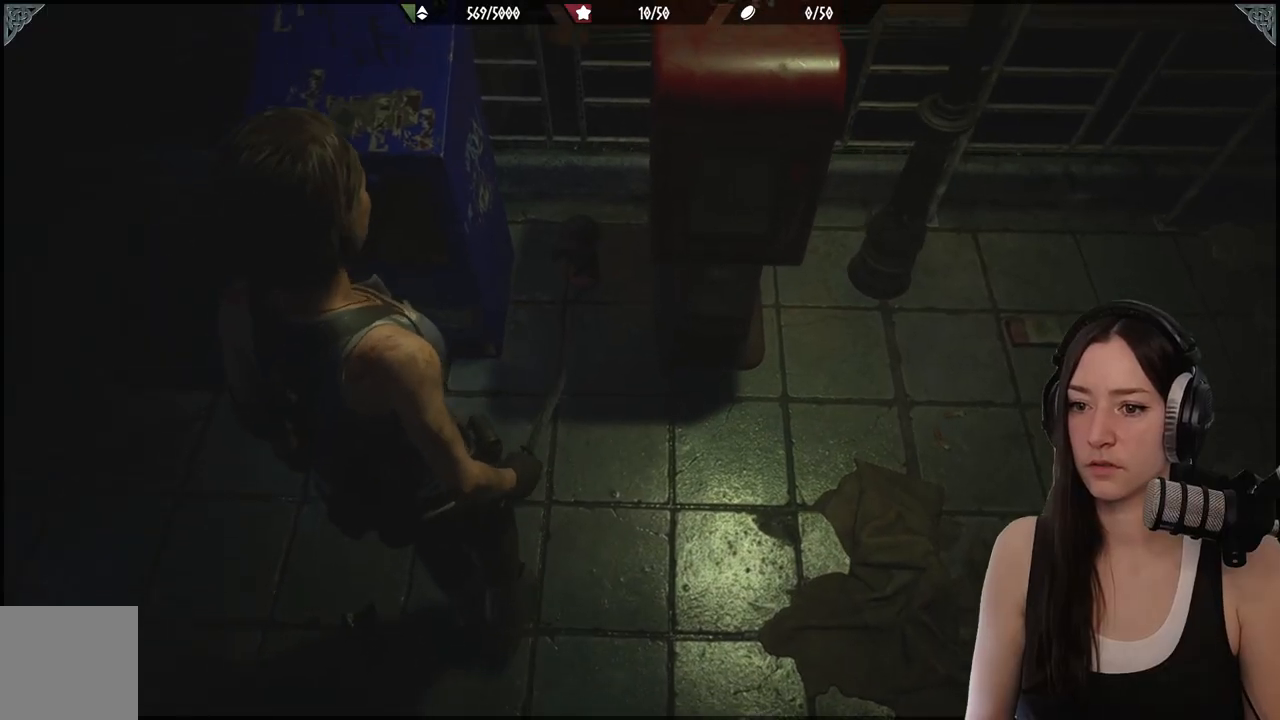
{"buttons": [], "left_stick": "up-right", "right_stick": "down", "events": [[200, "right_stick", "center"], [333, "R2", "down"], [400, "left_stick", "up-right"], [483, "R2", "up"], [483, "right_stick", "down"]]}
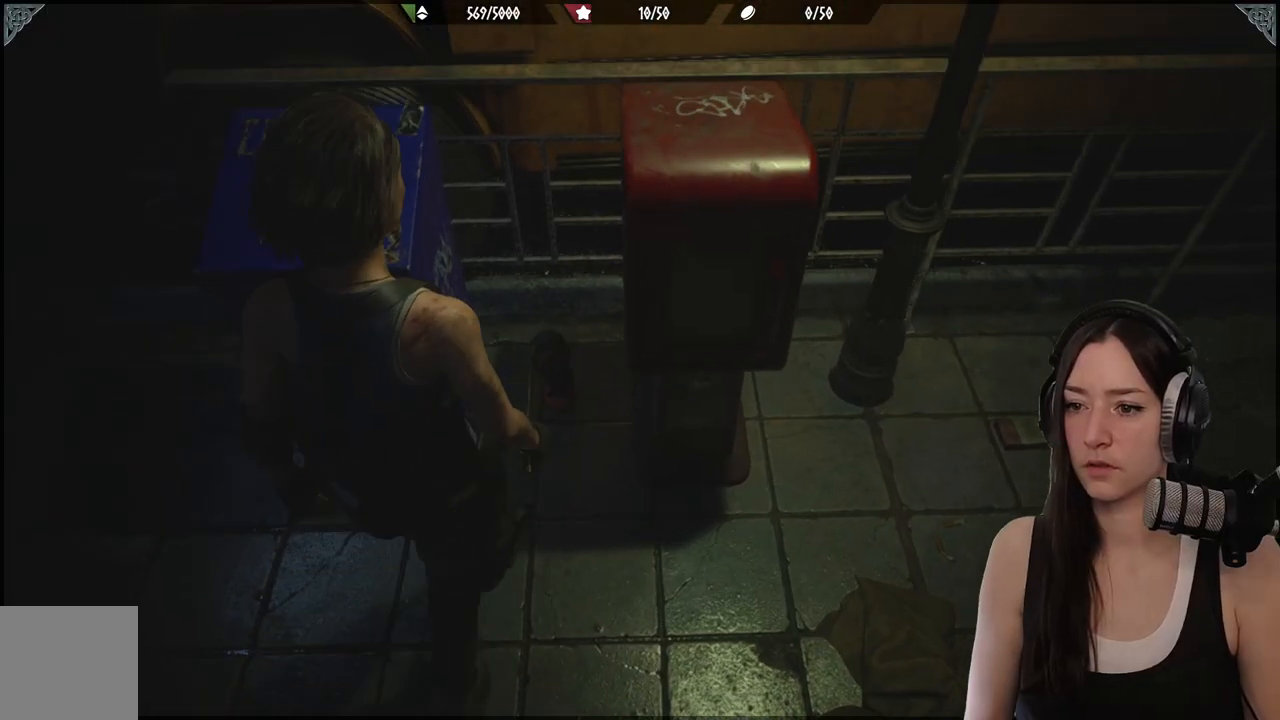
{"buttons": ["R1"], "left_stick": "up-right", "right_stick": "down", "events": [[67, "R2", "down"], [200, "R2", "up"], [400, "R1", "down"]]}
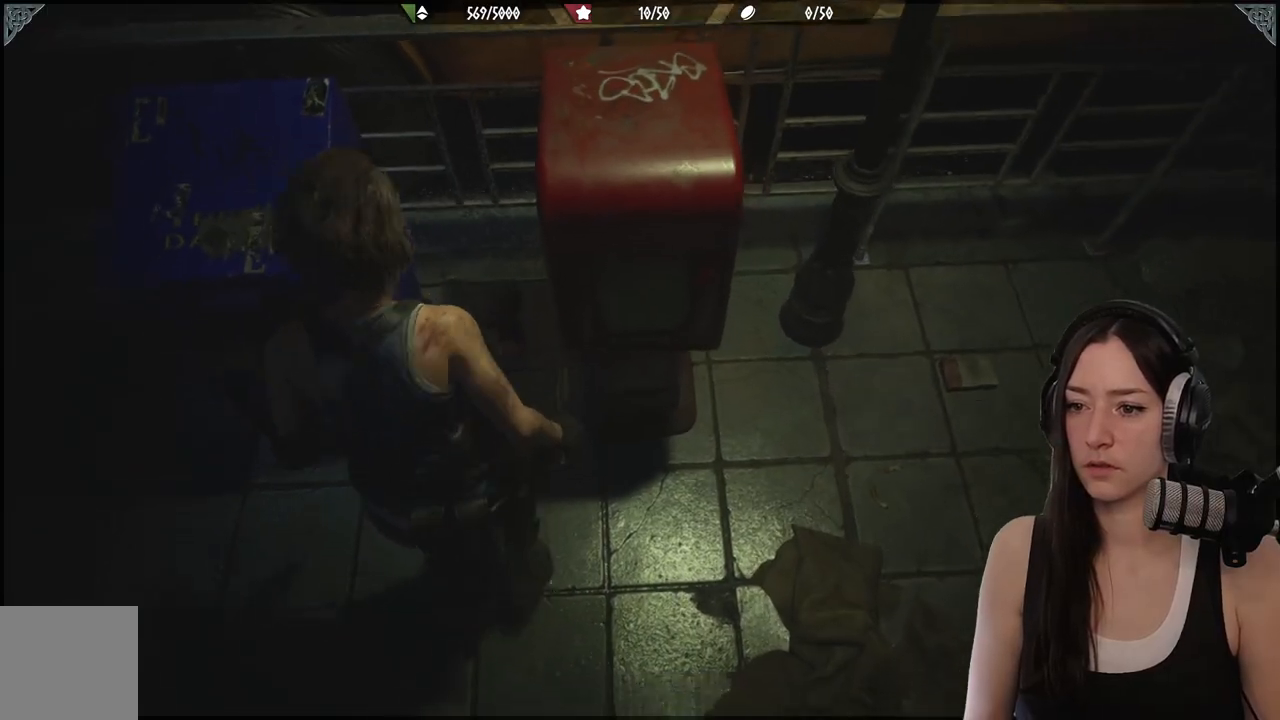
{"buttons": [], "left_stick": "up-left", "right_stick": "down-left", "events": [[33, "R1", "up"], [117, "left_stick", "up"], [400, "left_stick", "up-left"], [467, "right_stick", "down-left"]]}
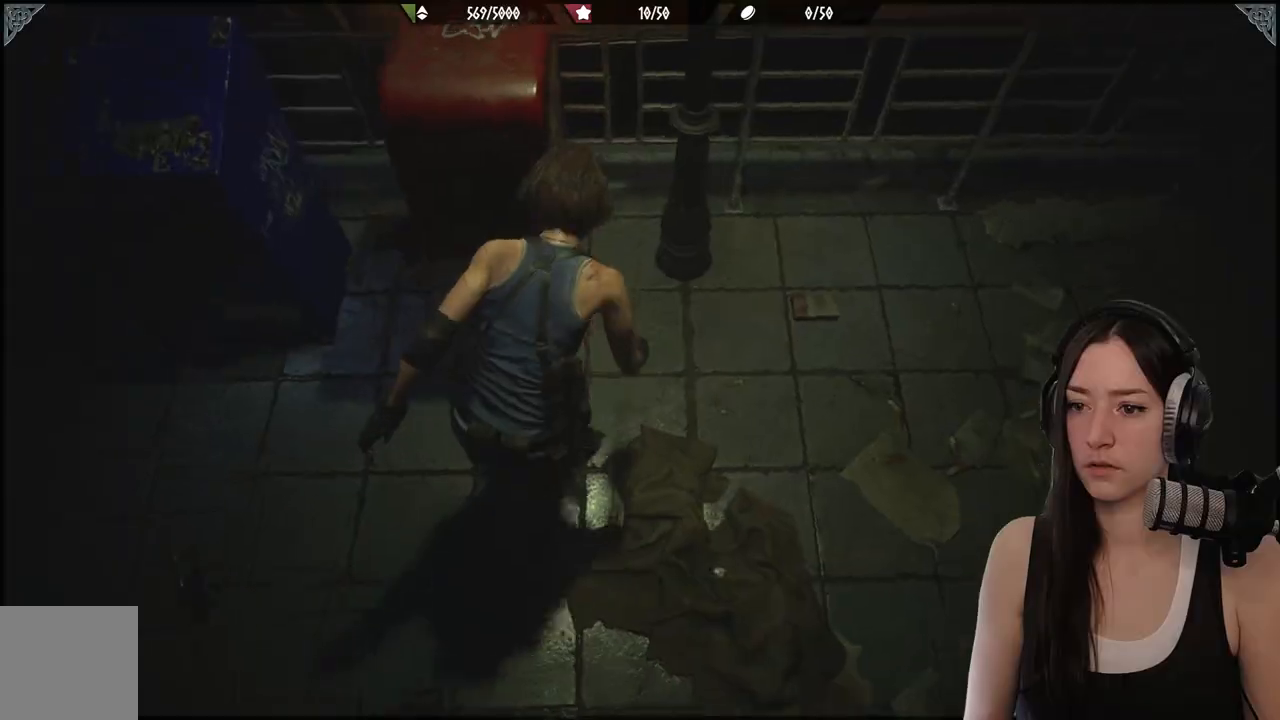
{"buttons": [], "left_stick": "down-left", "right_stick": "center", "events": [[133, "left_stick", "left"], [233, "left_stick", "down-left"], [250, "right_stick", "center"]]}